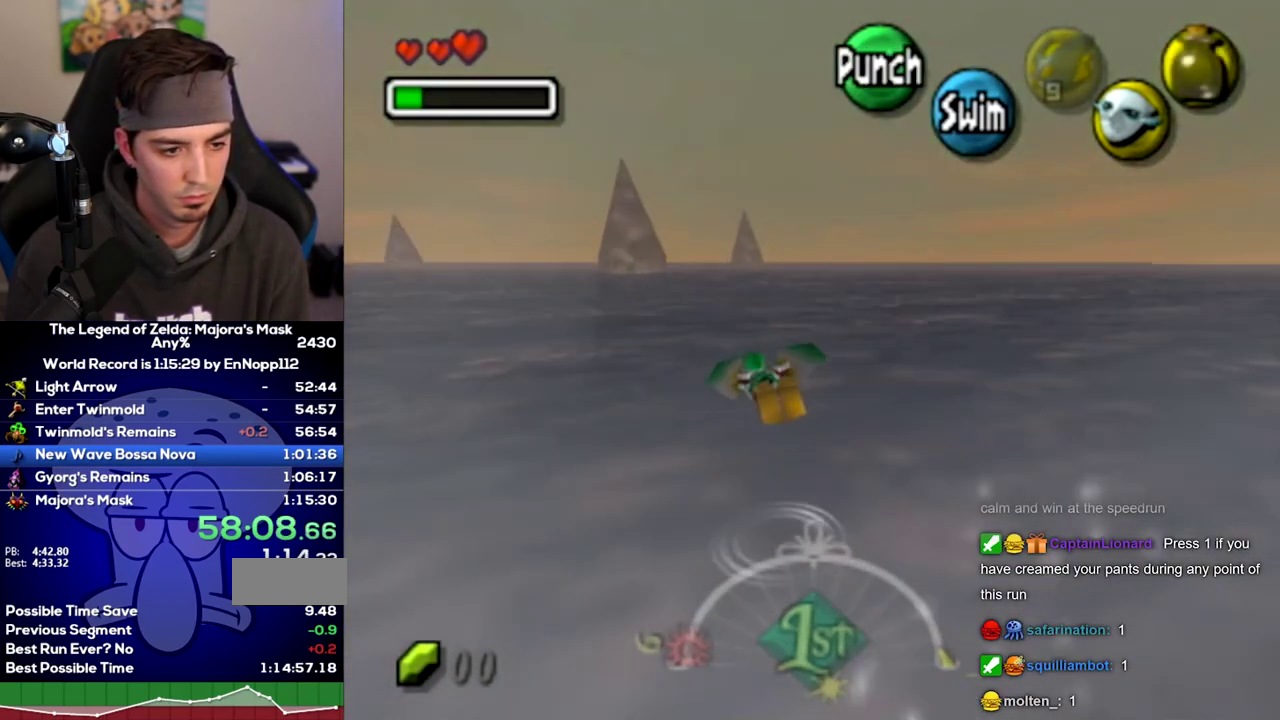
Gameplay with a controller (Nintendo layout); each line is a JSON object with the inputs held at the frame after it. "events" lists button and stick changes between this image and that frame as [ms after this image, input, new state], when the widget could be followed in between. Not read: L3 R3.
{"buttons": ["A"], "left_stick": "left", "right_stick": "center"}
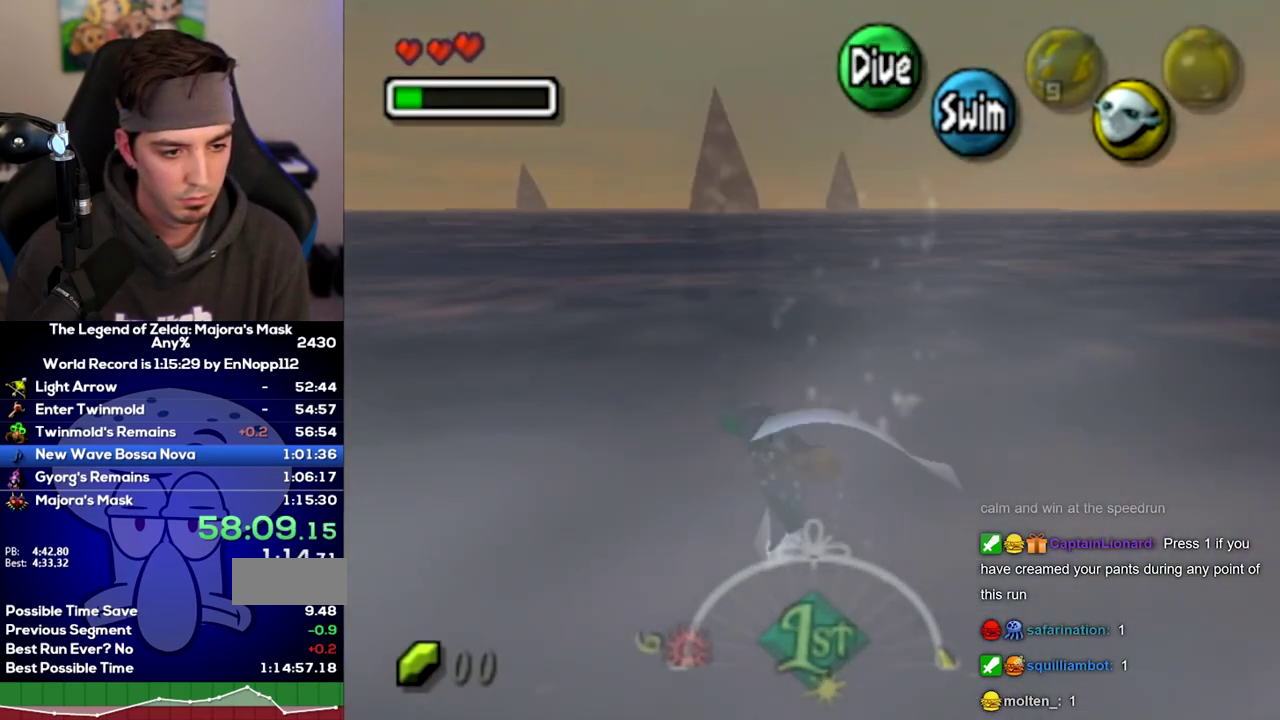
{"buttons": ["A"], "left_stick": "down", "right_stick": "center"}
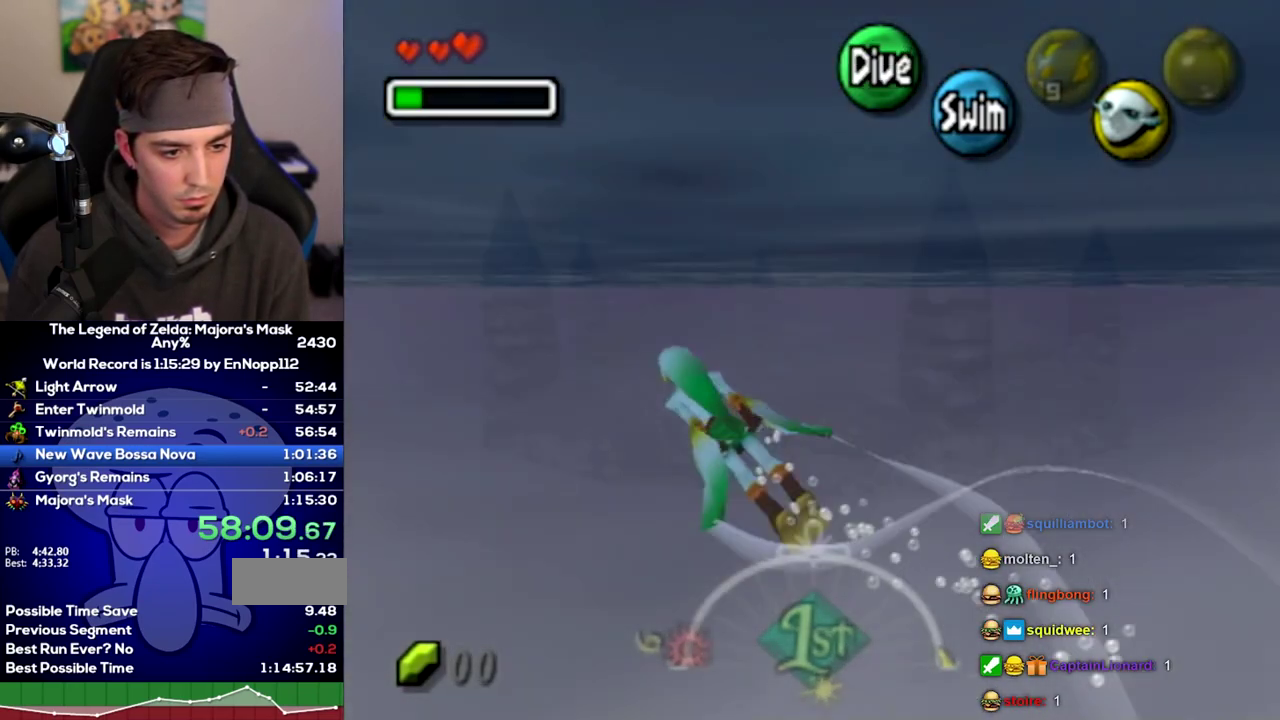
{"buttons": ["A"], "left_stick": "center", "right_stick": "center"}
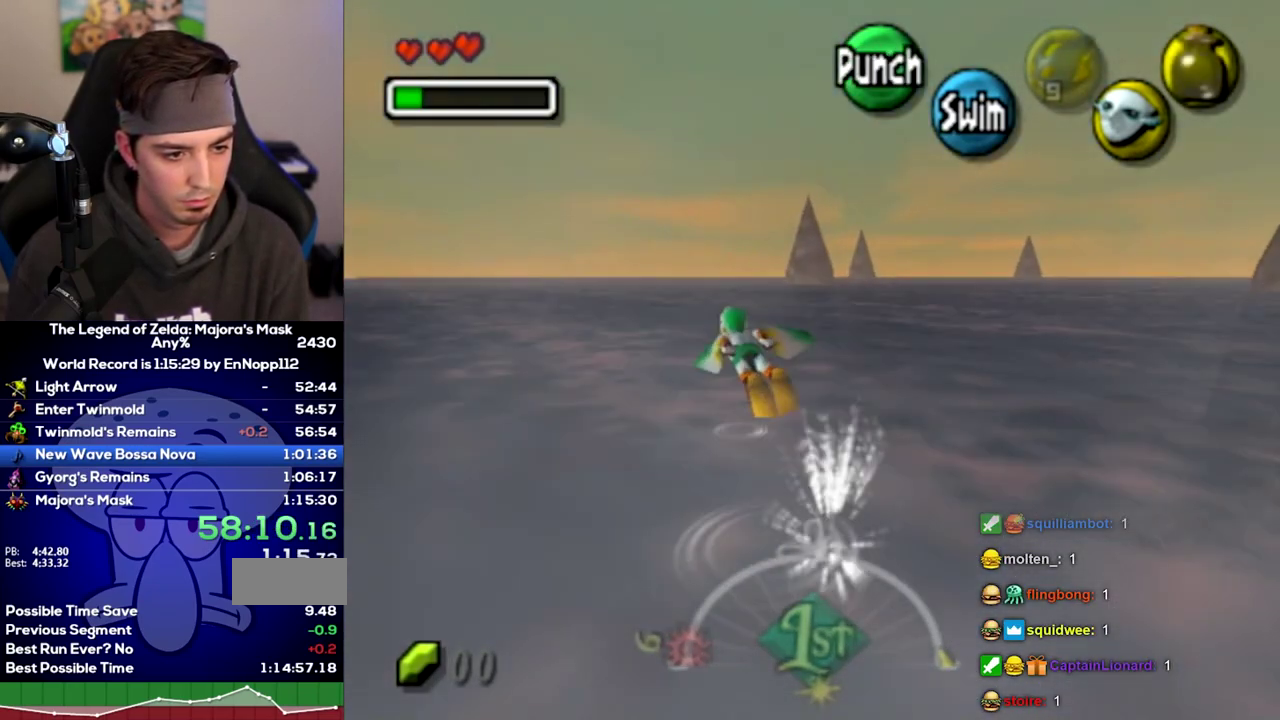
{"buttons": ["A"], "left_stick": "down", "right_stick": "center"}
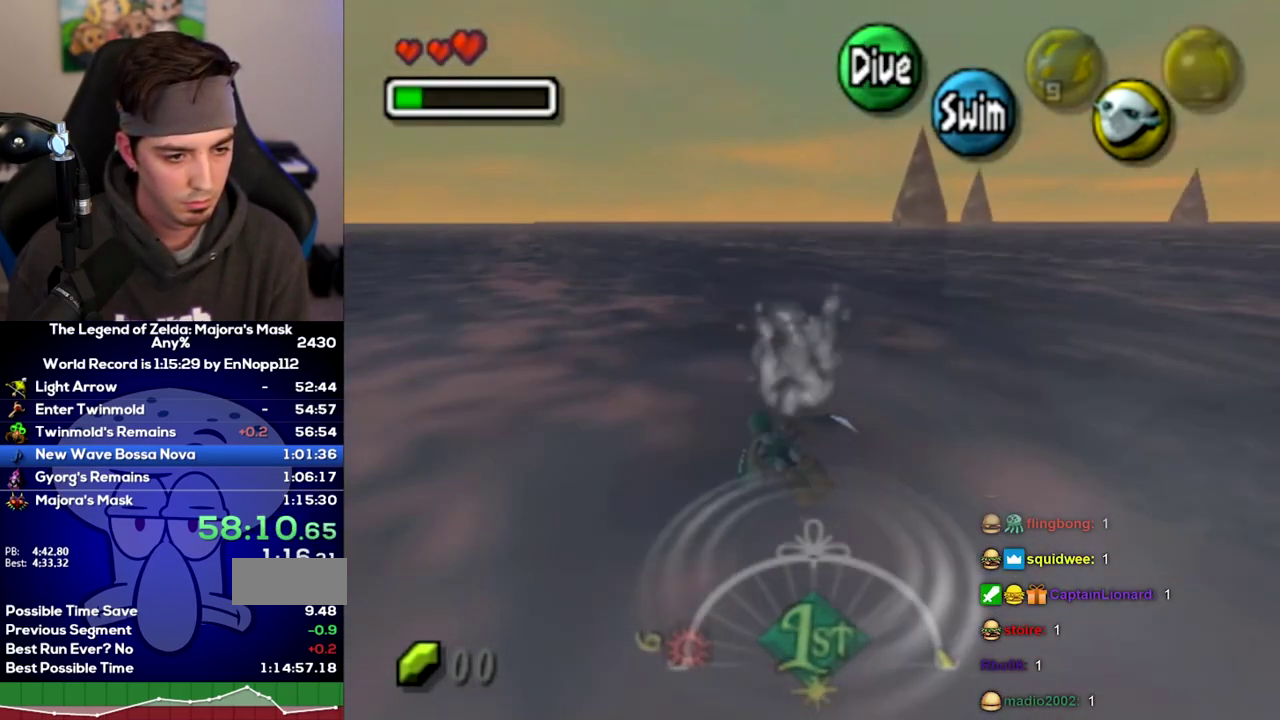
{"buttons": ["A"], "left_stick": "center", "right_stick": "center"}
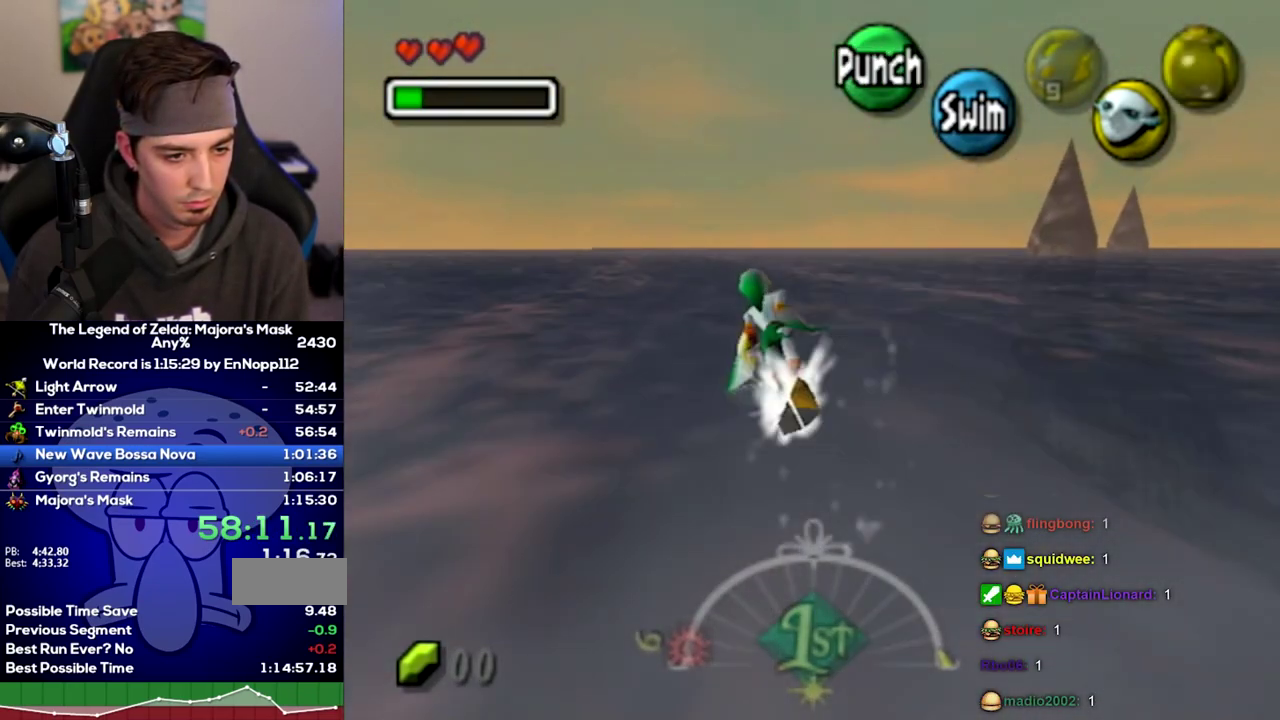
{"buttons": ["A"], "left_stick": "center", "right_stick": "center", "events": []}
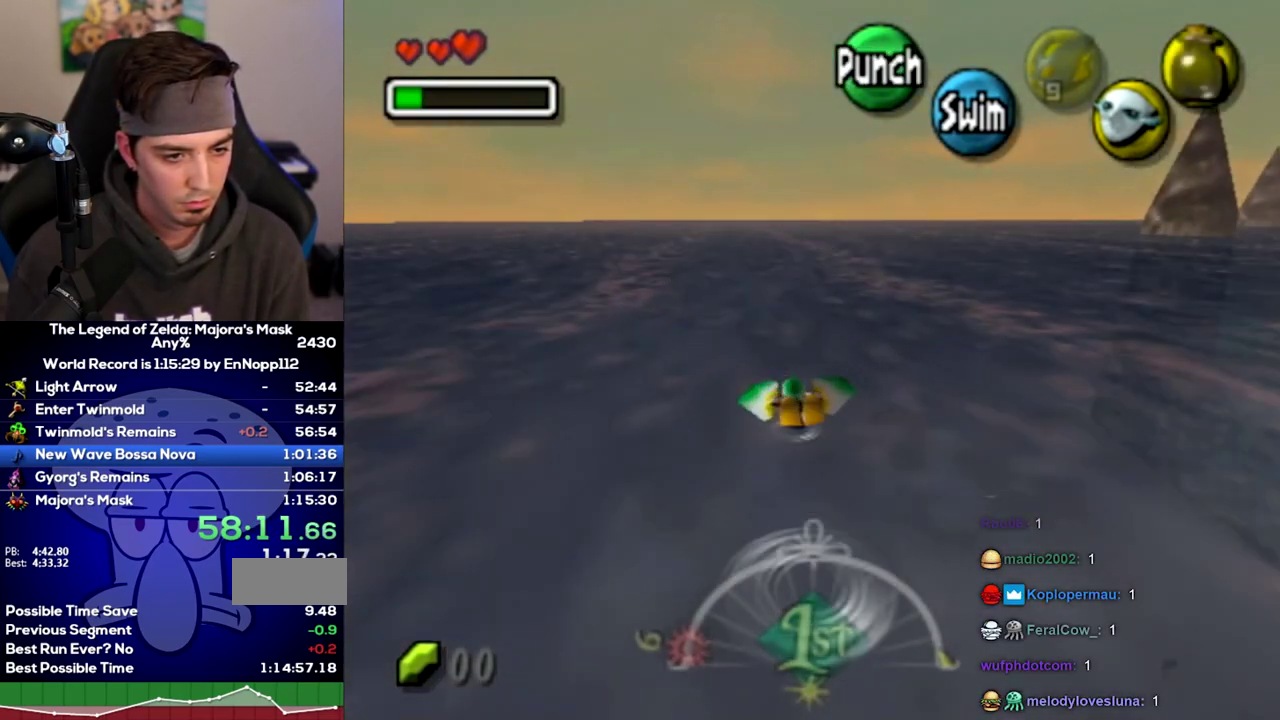
{"buttons": ["A"], "left_stick": "center", "right_stick": "center", "events": [[133, "left_stick", "down"], [417, "left_stick", "center"]]}
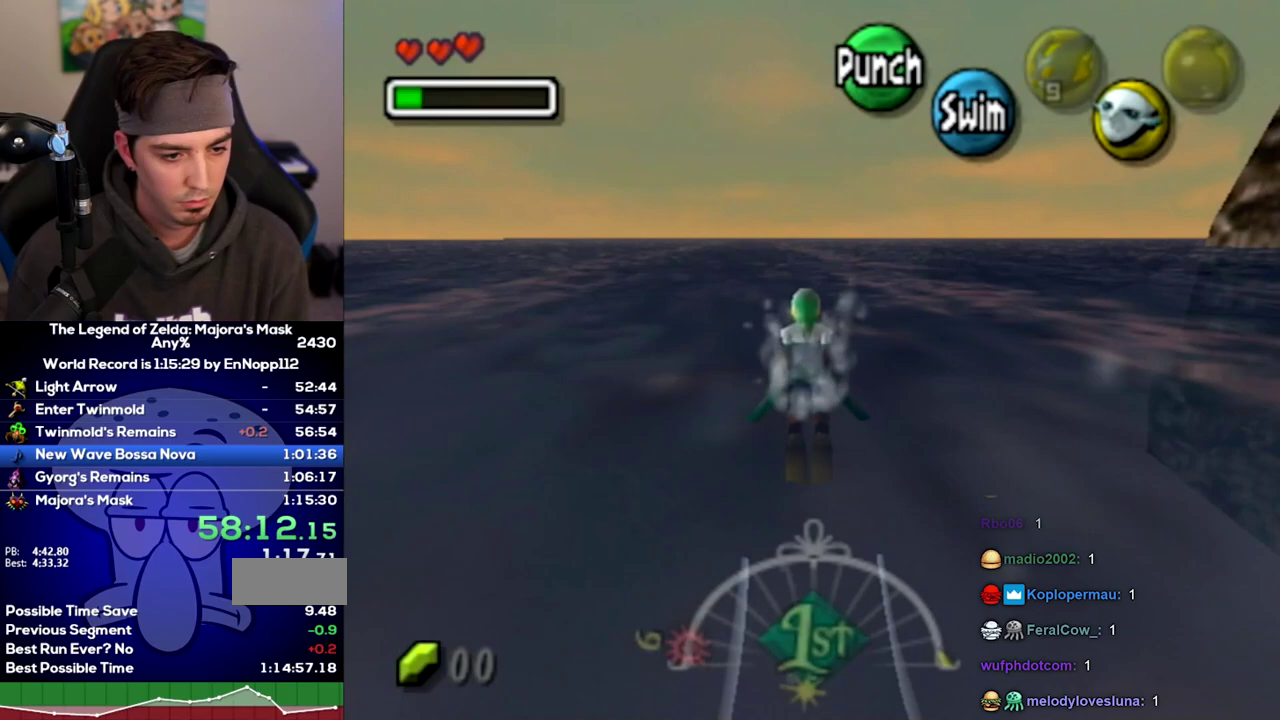
{"buttons": ["A"], "left_stick": "center", "right_stick": "center", "events": []}
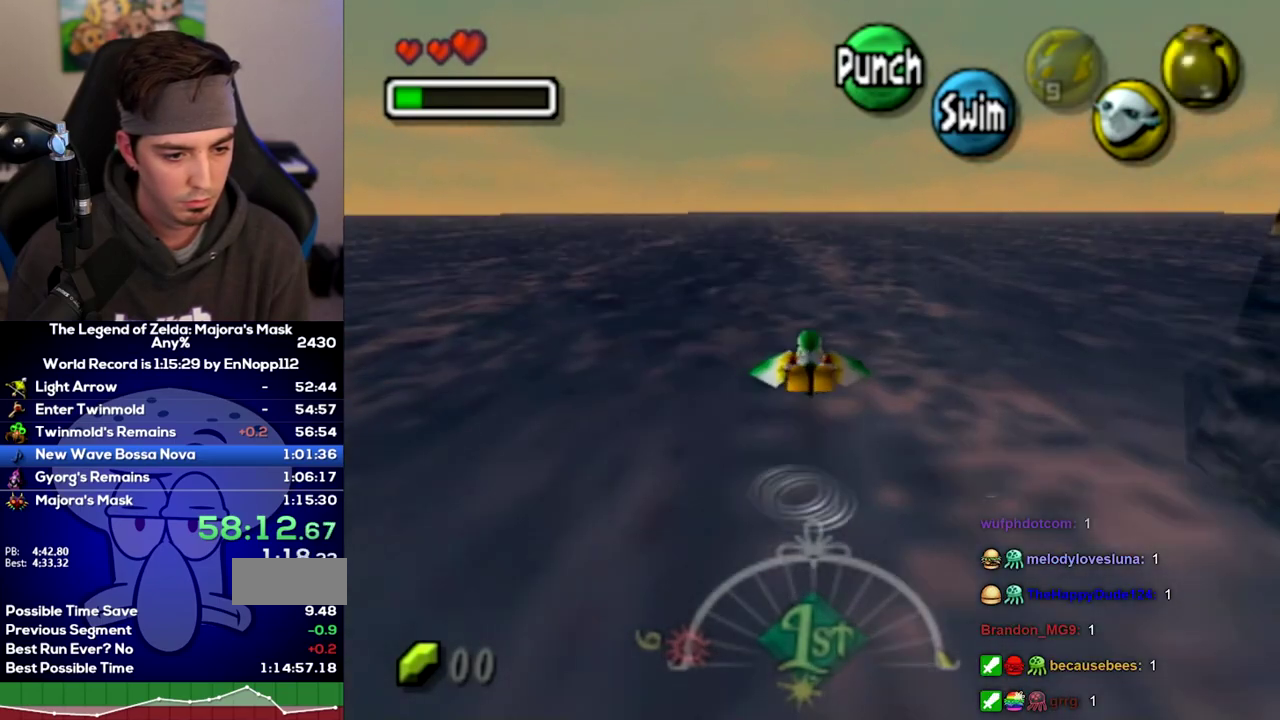
{"buttons": ["A"], "left_stick": "center", "right_stick": "center", "events": [[100, "left_stick", "left"], [217, "left_stick", "right"], [467, "left_stick", "center"]]}
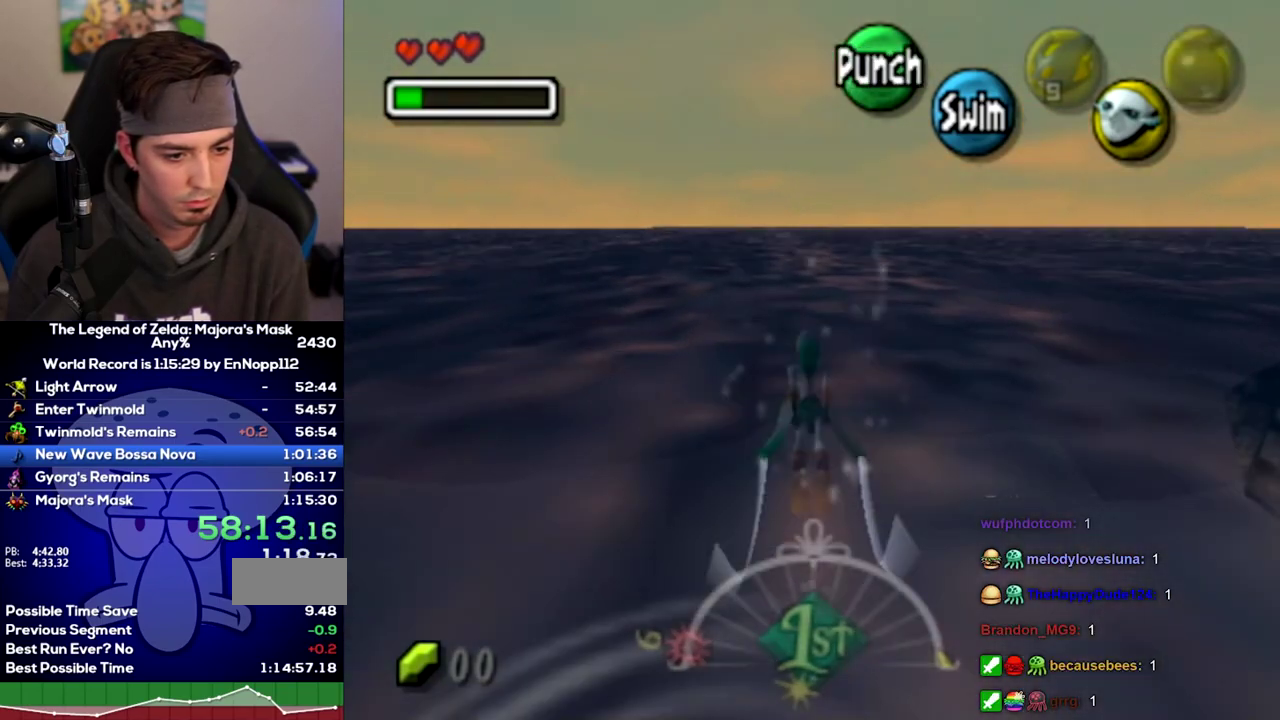
{"buttons": ["A"], "left_stick": "center", "right_stick": "center", "events": []}
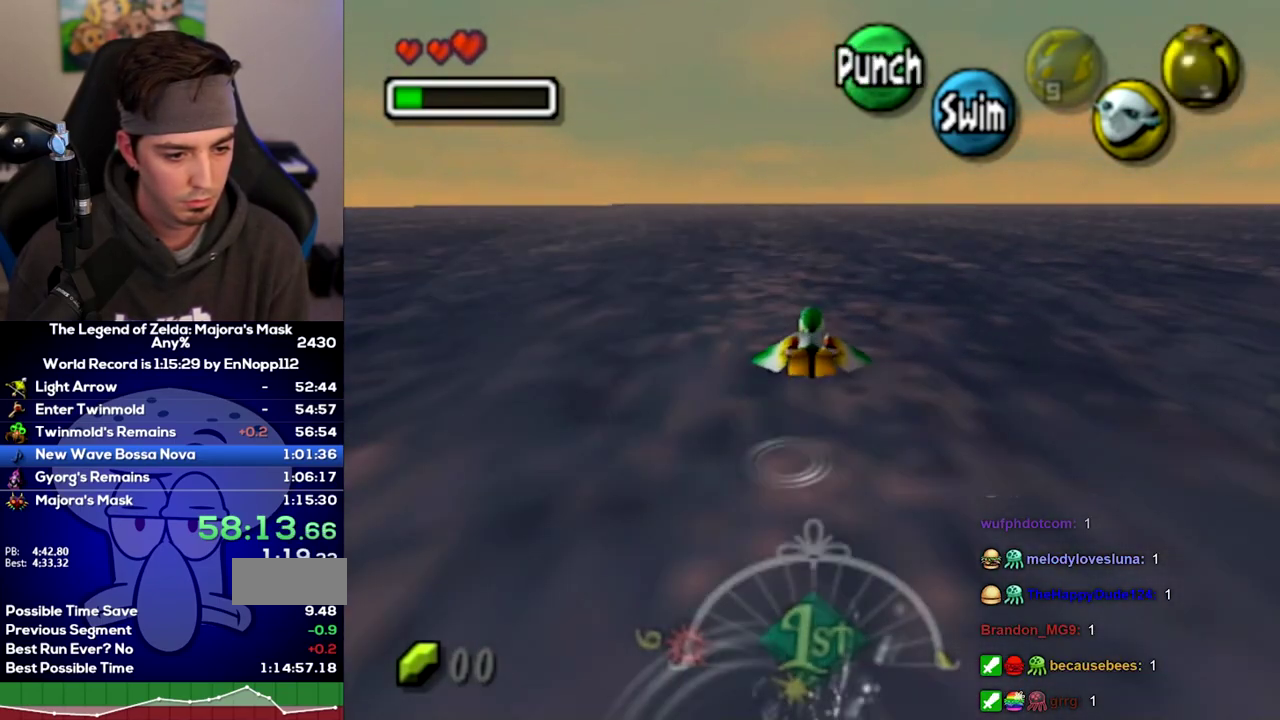
{"buttons": ["A"], "left_stick": "down", "right_stick": "center"}
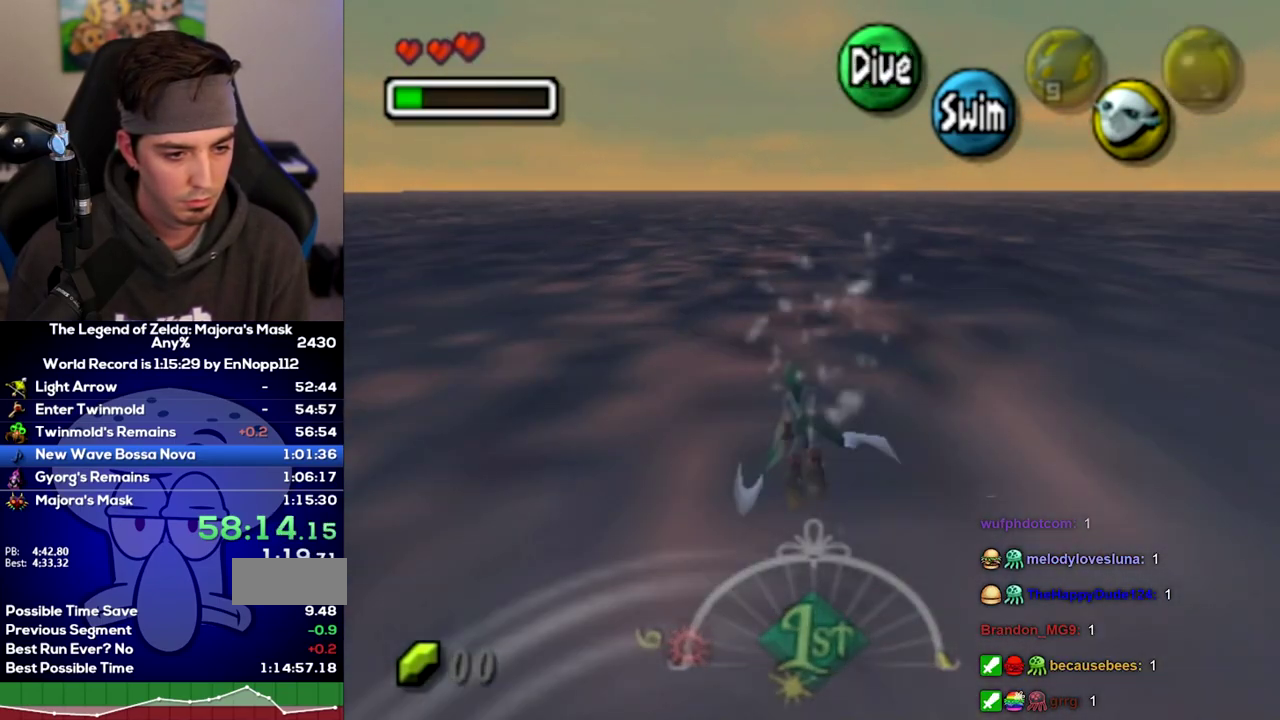
{"buttons": ["A"], "left_stick": "center", "right_stick": "center"}
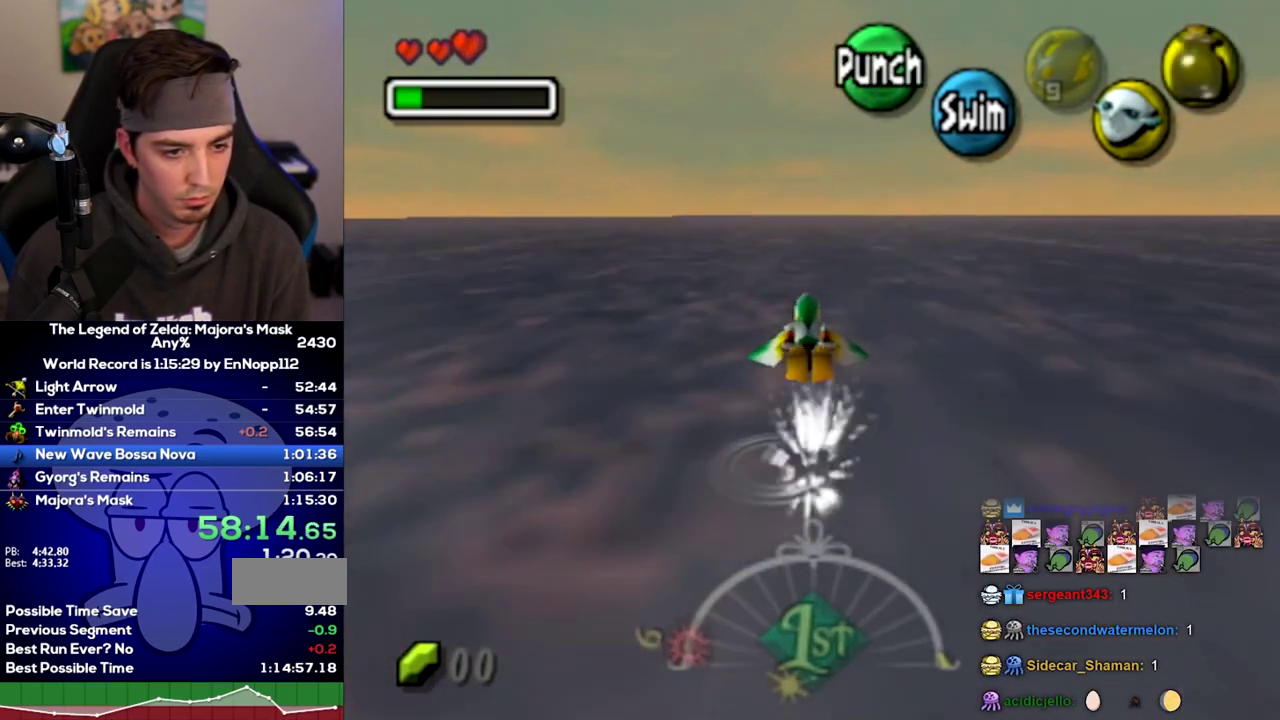
{"buttons": ["A"], "left_stick": "right", "right_stick": "center", "events": [[450, "left_stick", "right"]]}
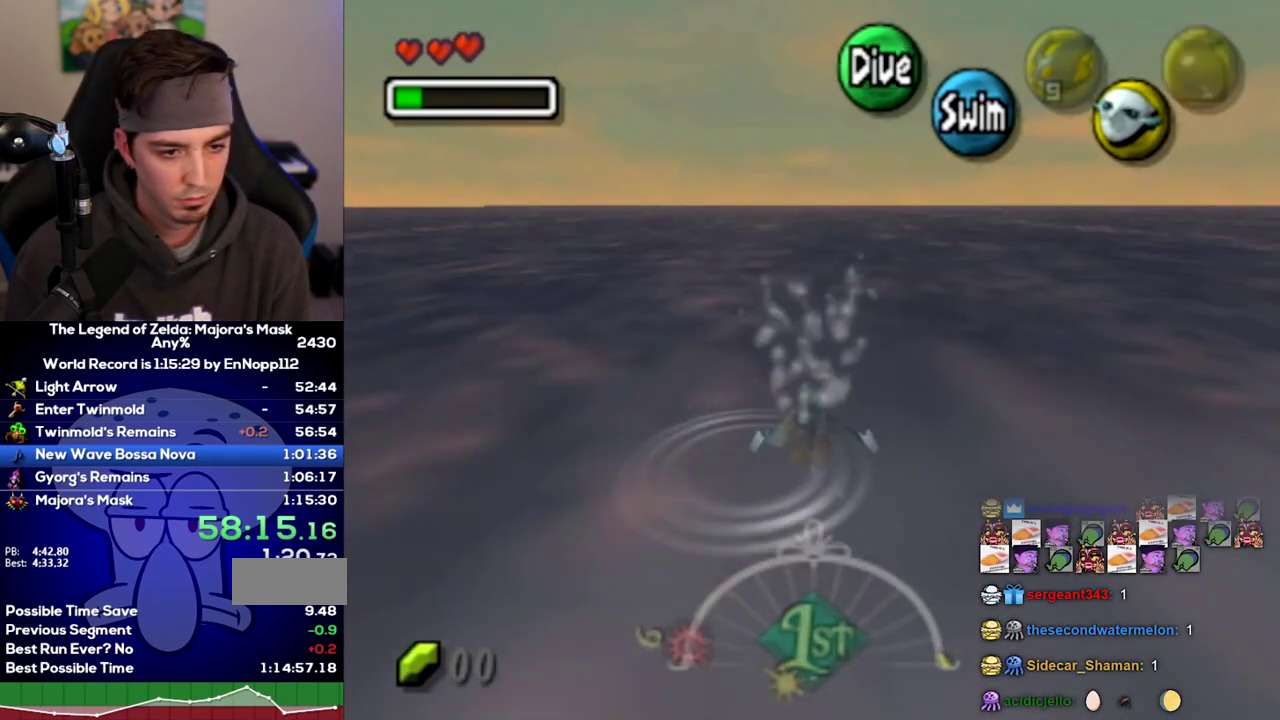
{"buttons": ["A"], "left_stick": "right", "right_stick": "center", "events": []}
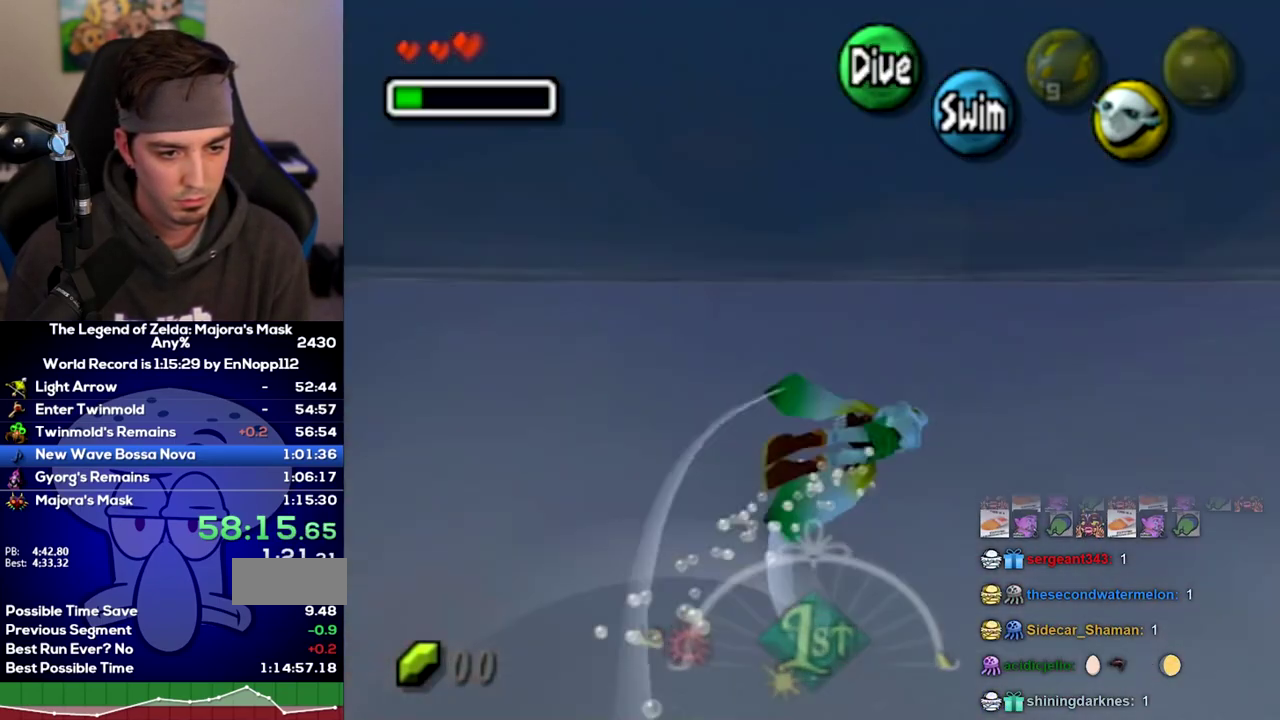
{"buttons": ["A"], "left_stick": "center", "right_stick": "center", "events": [[133, "left_stick", "down-right"], [200, "left_stick", "down"], [467, "left_stick", "center"]]}
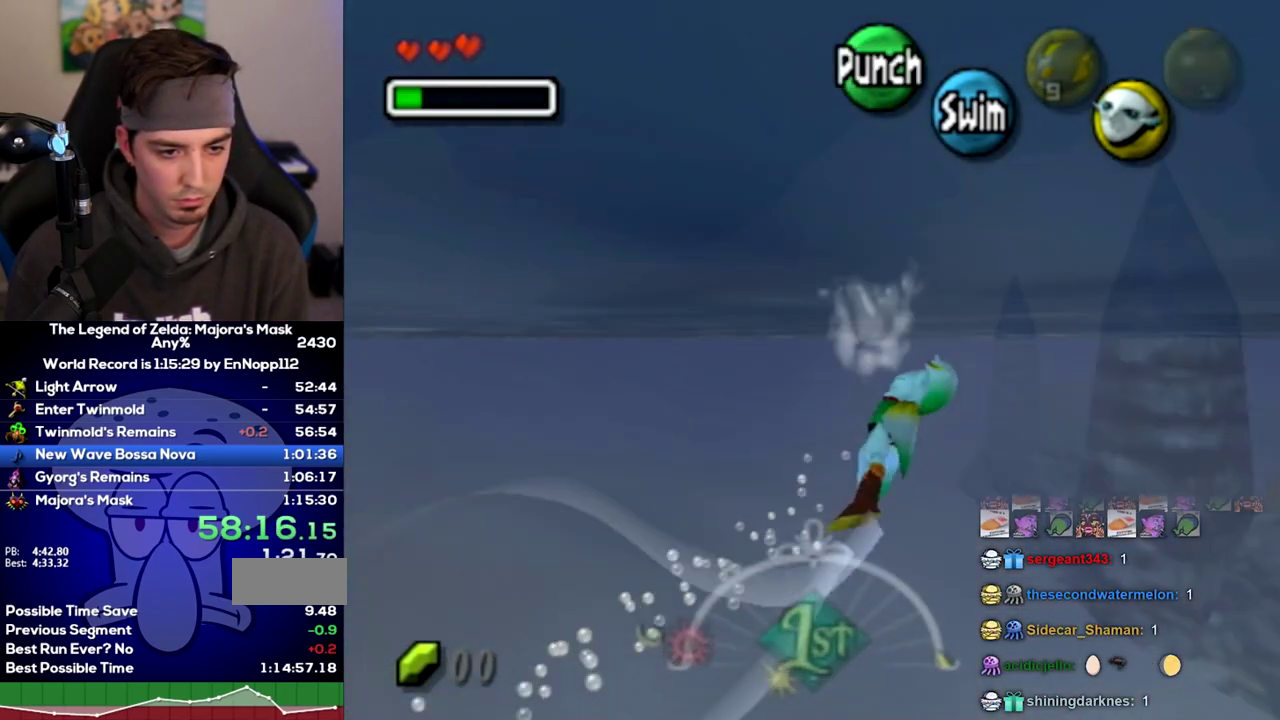
{"buttons": ["A"], "left_stick": "right", "right_stick": "center", "events": [[167, "left_stick", "right"]]}
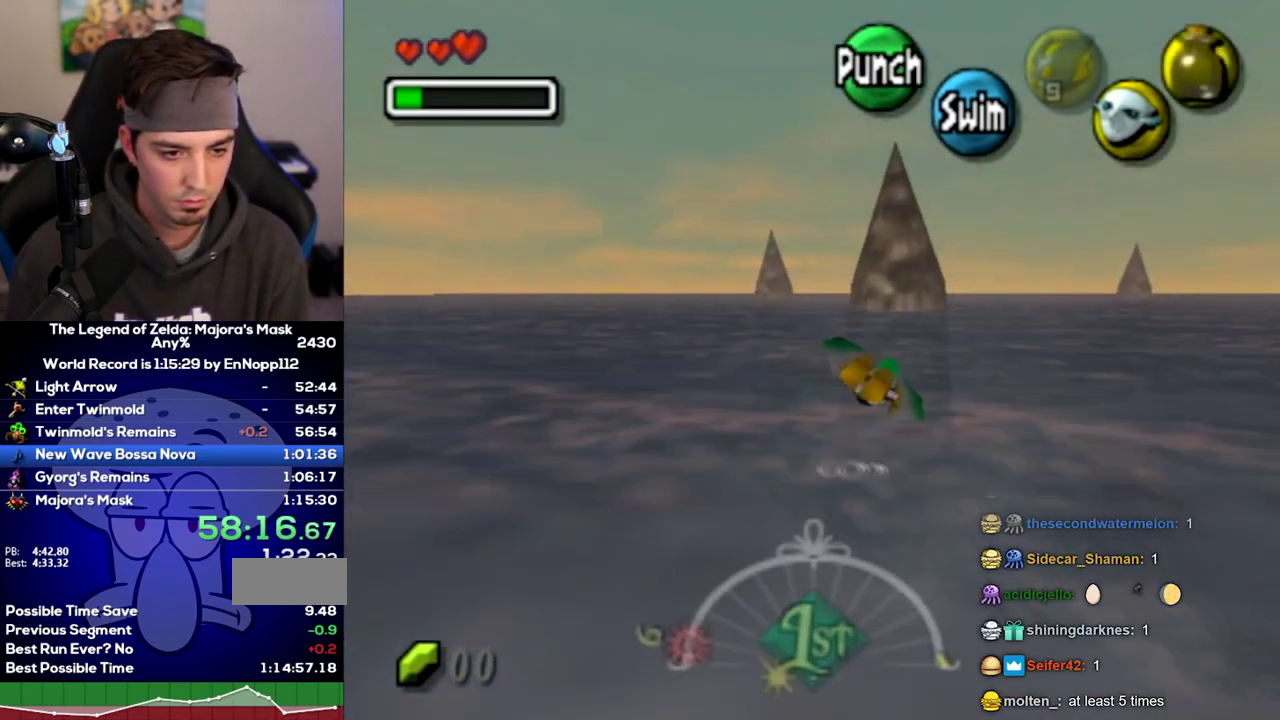
{"buttons": ["A"], "left_stick": "right", "right_stick": "center", "events": []}
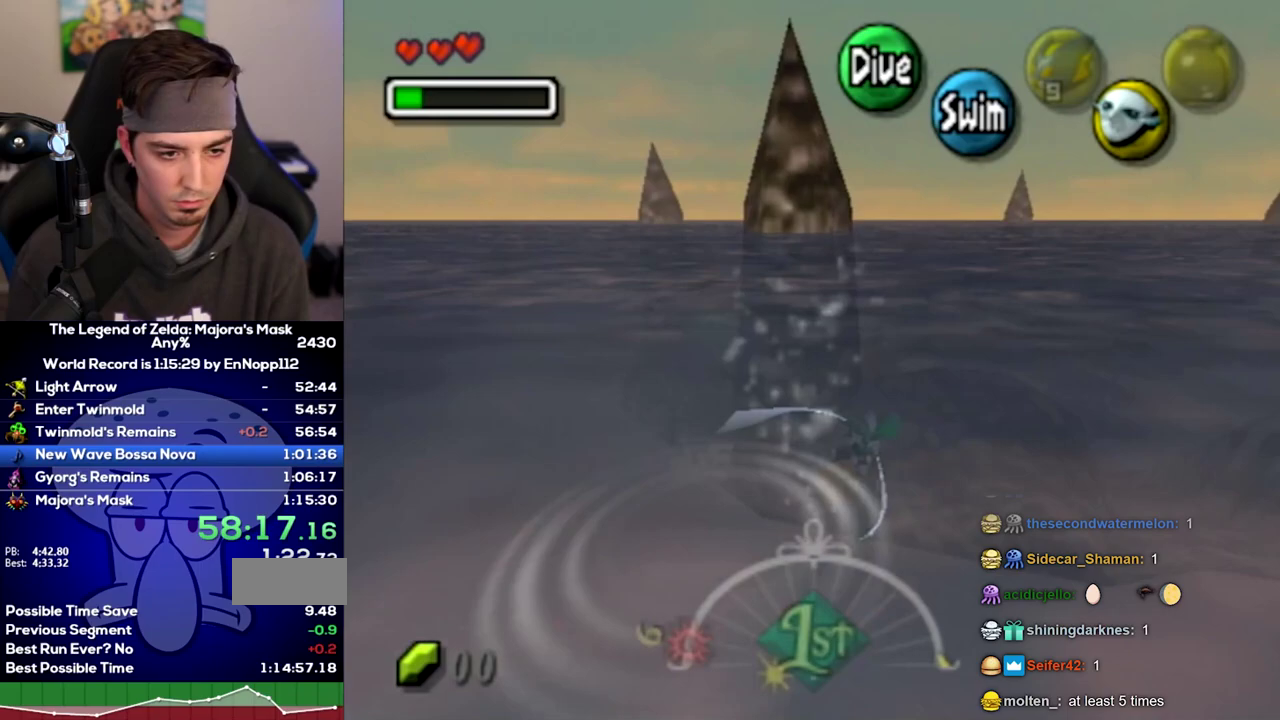
{"buttons": ["A"], "left_stick": "center", "right_stick": "center", "events": [[133, "left_stick", "down"], [417, "left_stick", "center"]]}
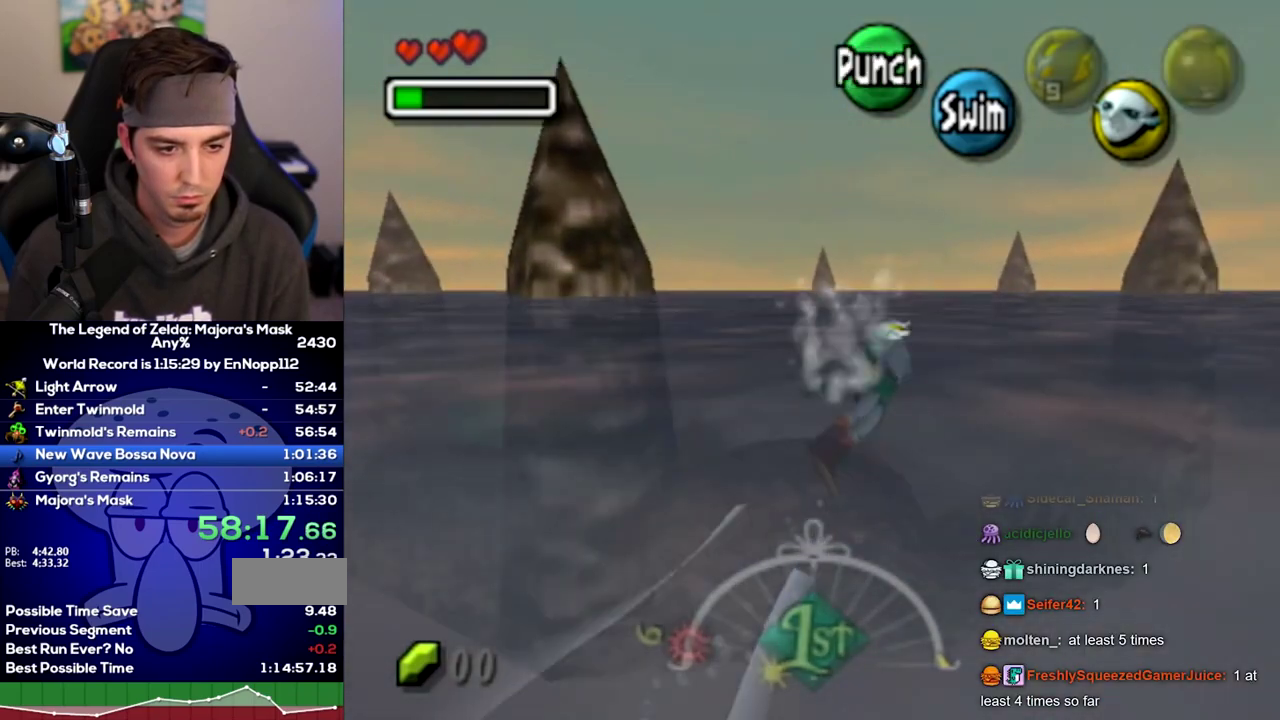
{"buttons": ["A"], "left_stick": "center", "right_stick": "center", "events": []}
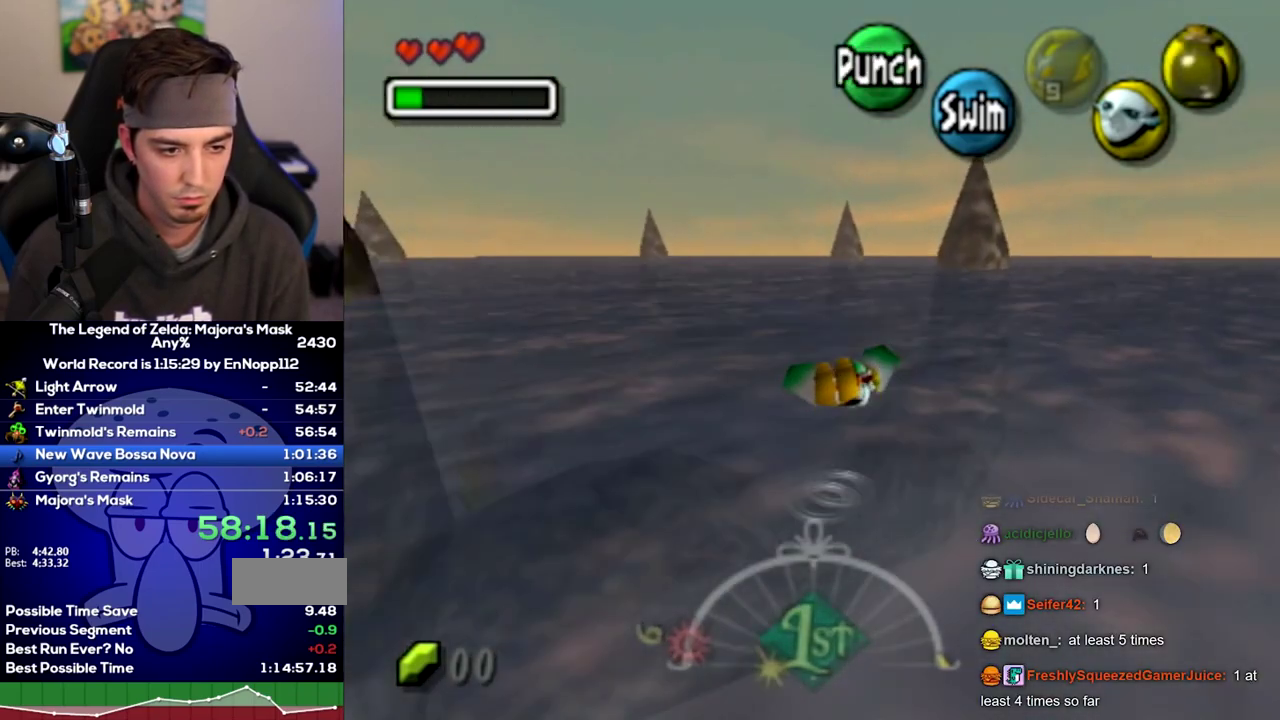
{"buttons": ["A"], "left_stick": "down", "right_stick": "center", "events": [[33, "left_stick", "left"], [317, "left_stick", "down"]]}
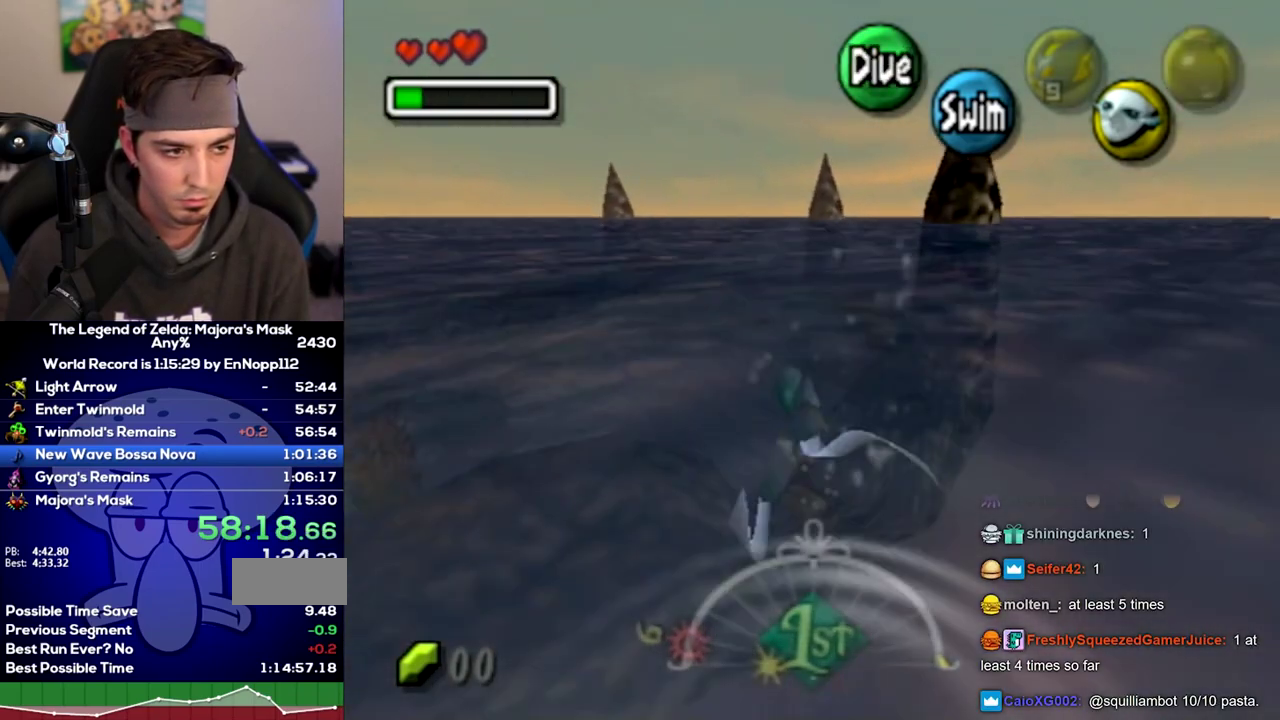
{"buttons": ["A"], "left_stick": "up-left", "right_stick": "center", "events": [[100, "left_stick", "center"], [383, "left_stick", "up-left"]]}
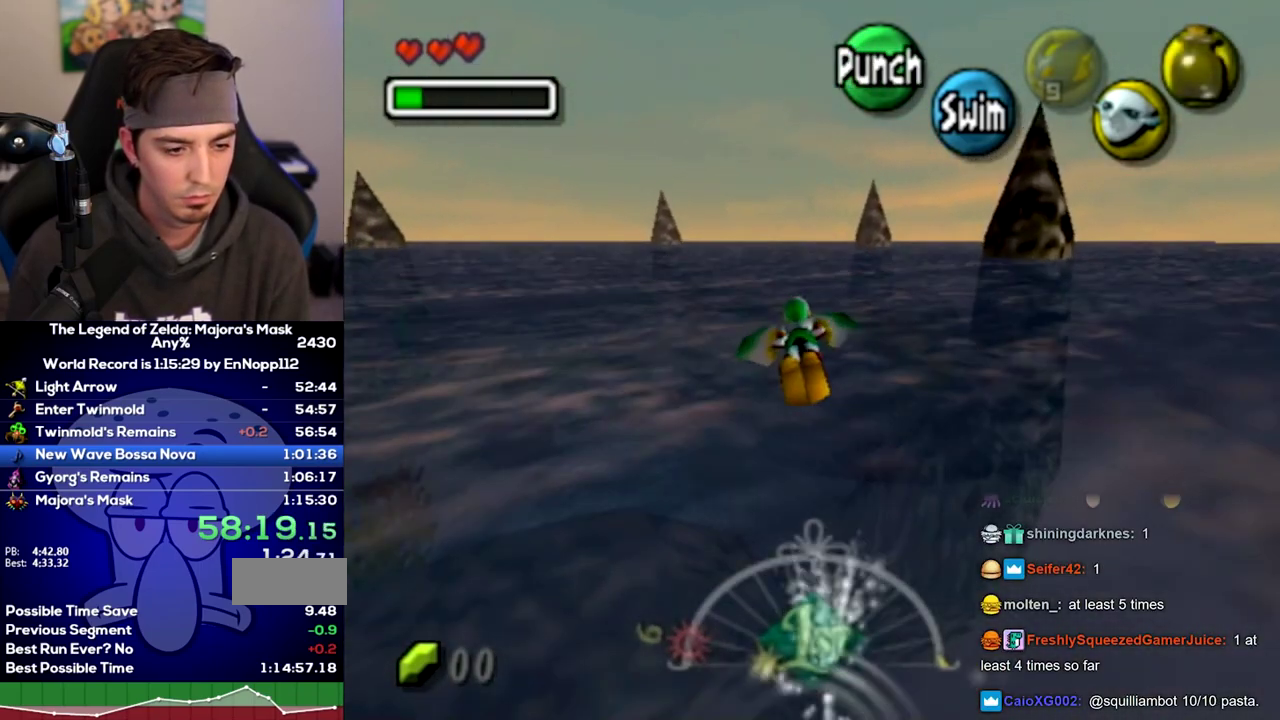
{"buttons": ["A"], "left_stick": "center", "right_stick": "center", "events": [[500, "left_stick", "center"]]}
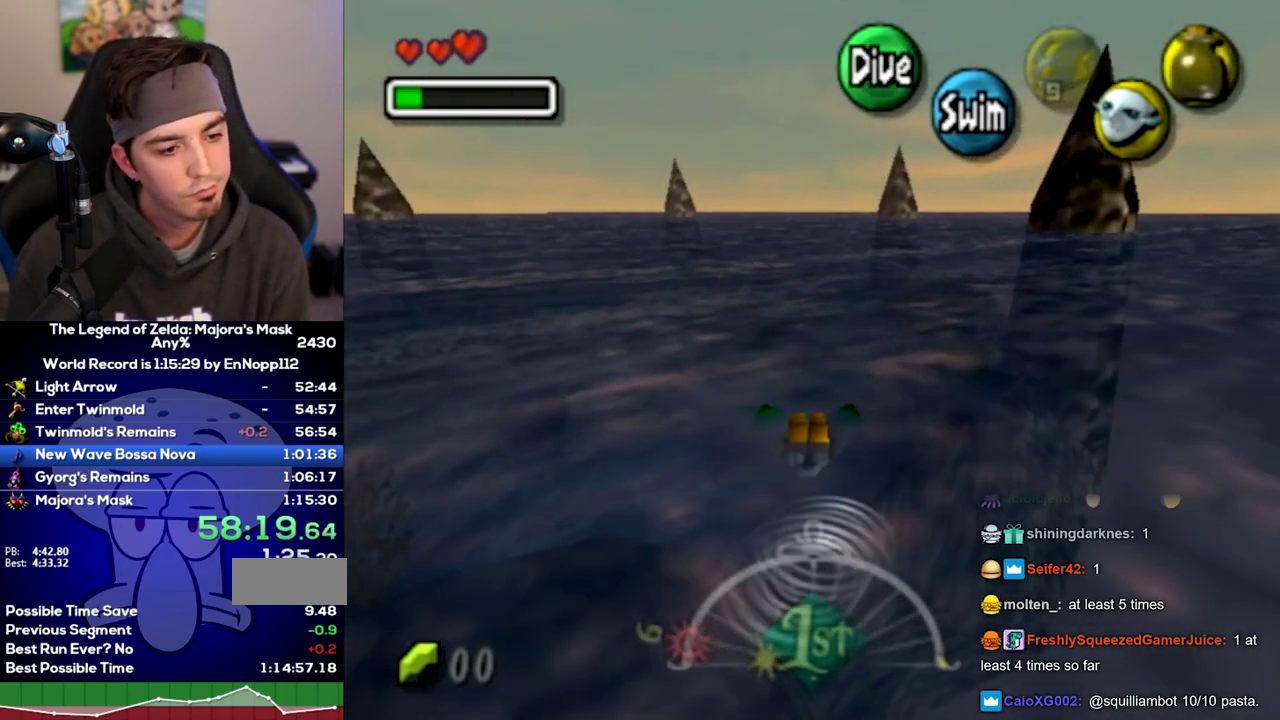
{"buttons": ["A"], "left_stick": "up", "right_stick": "center", "events": [[67, "left_stick", "up-left"], [350, "left_stick", "up"]]}
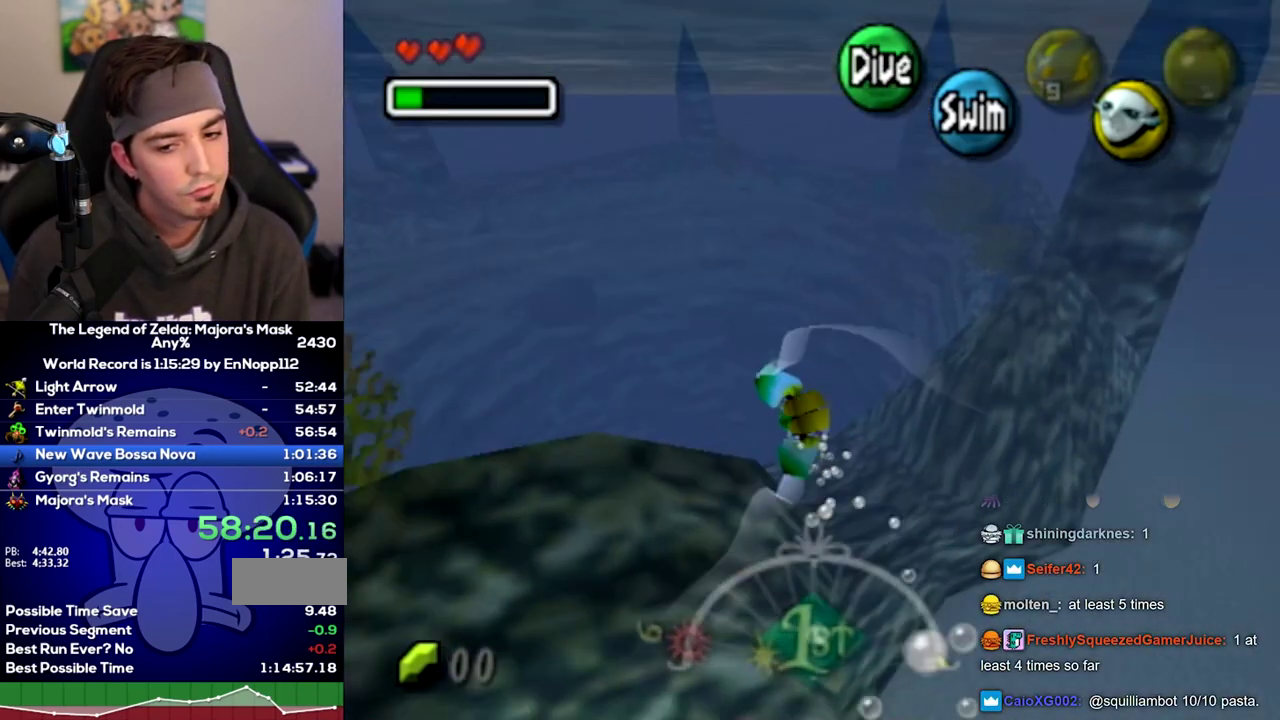
{"buttons": ["A"], "left_stick": "up-left", "right_stick": "center", "events": [[33, "left_stick", "right"], [100, "left_stick", "up"], [217, "left_stick", "up-left"]]}
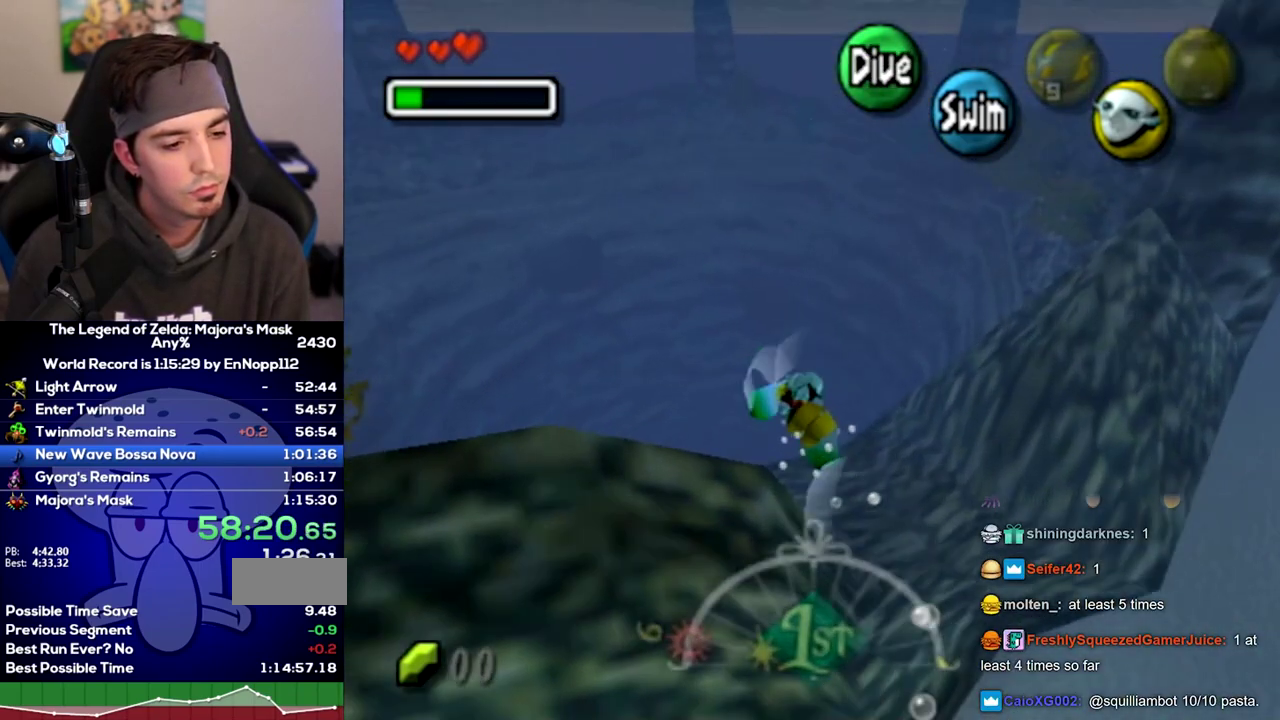
{"buttons": ["A"], "left_stick": "center", "right_stick": "center", "events": [[100, "left_stick", "up"], [200, "left_stick", "up-left"], [283, "left_stick", "center"], [383, "left_stick", "up-left"], [500, "left_stick", "center"]]}
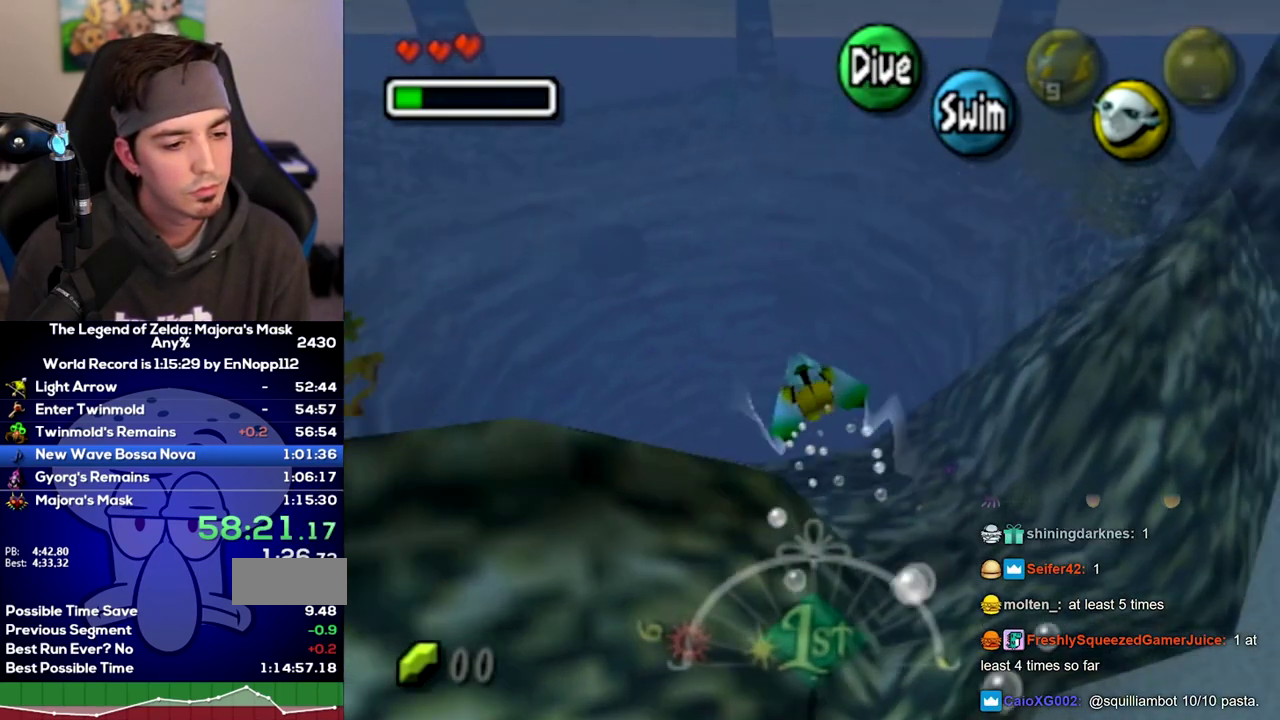
{"buttons": ["A"], "left_stick": "up-left", "right_stick": "center", "events": [[100, "left_stick", "up"], [250, "left_stick", "up-left"]]}